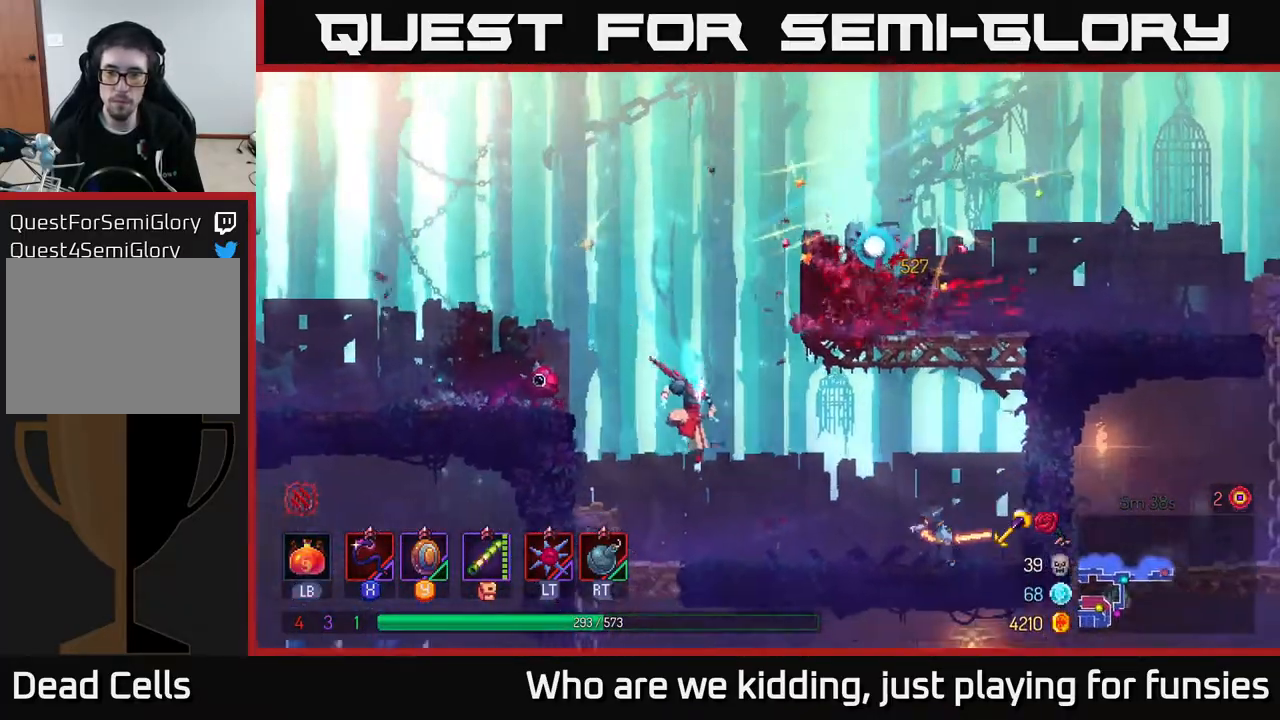
Gameplay with a controller (Xbox layout); each line is a JSON object with the inputs held at the frame after it. "events" lists button and stick changes between this image and that frame as [ms after this image, input, new state], when the widget could be followed in between.
{"buttons": [], "left_stick": "right", "right_stick": "center", "events": [[67, "X", "down"], [133, "X", "up"], [183, "left_stick", "center"], [433, "left_stick", "right"]]}
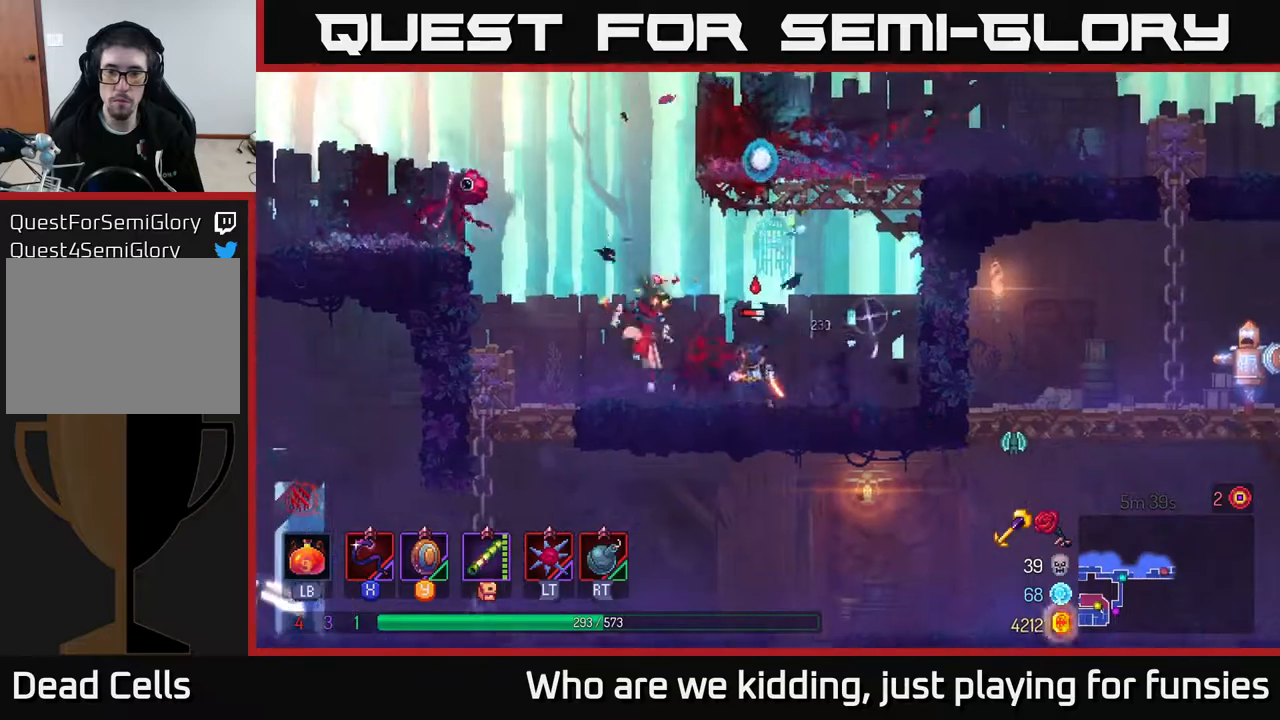
{"buttons": [], "left_stick": "right", "right_stick": "center", "events": [[33, "B", "down"], [133, "B", "up"], [383, "A", "down"], [483, "A", "up"]]}
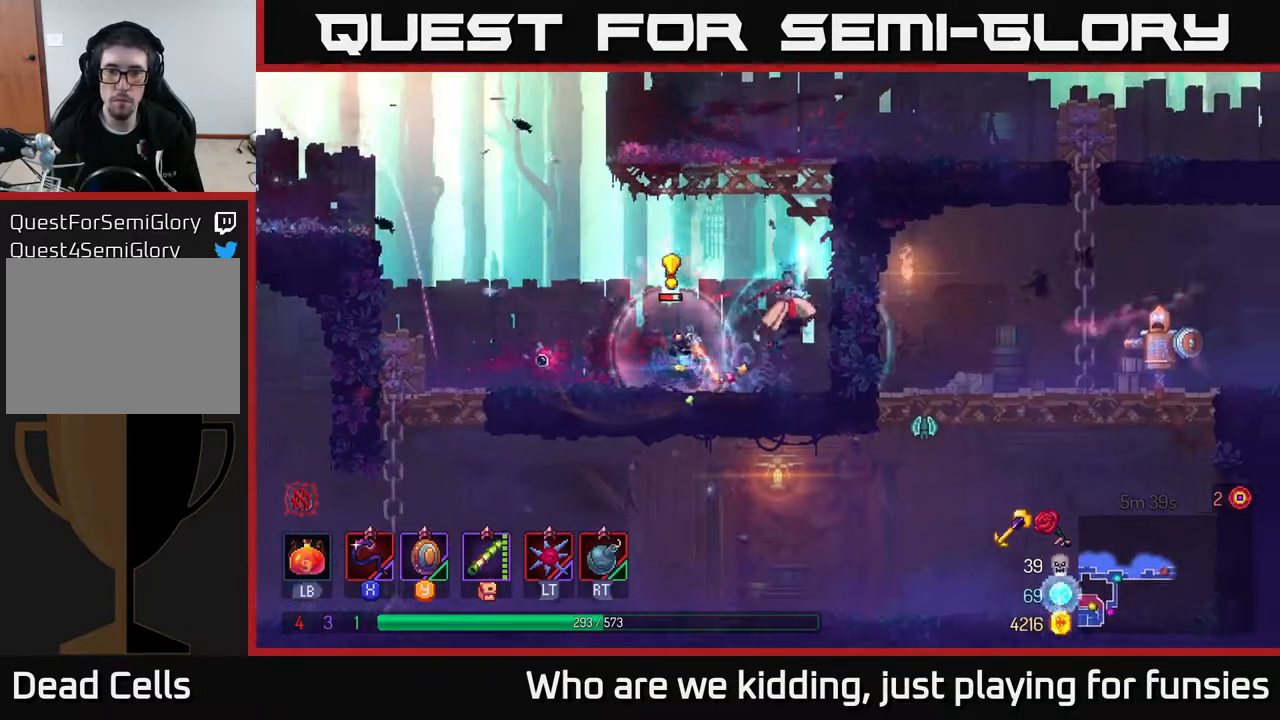
{"buttons": [], "left_stick": "right", "right_stick": "center", "events": [[33, "A", "down"], [183, "A", "up"], [317, "B", "down"], [433, "B", "up"]]}
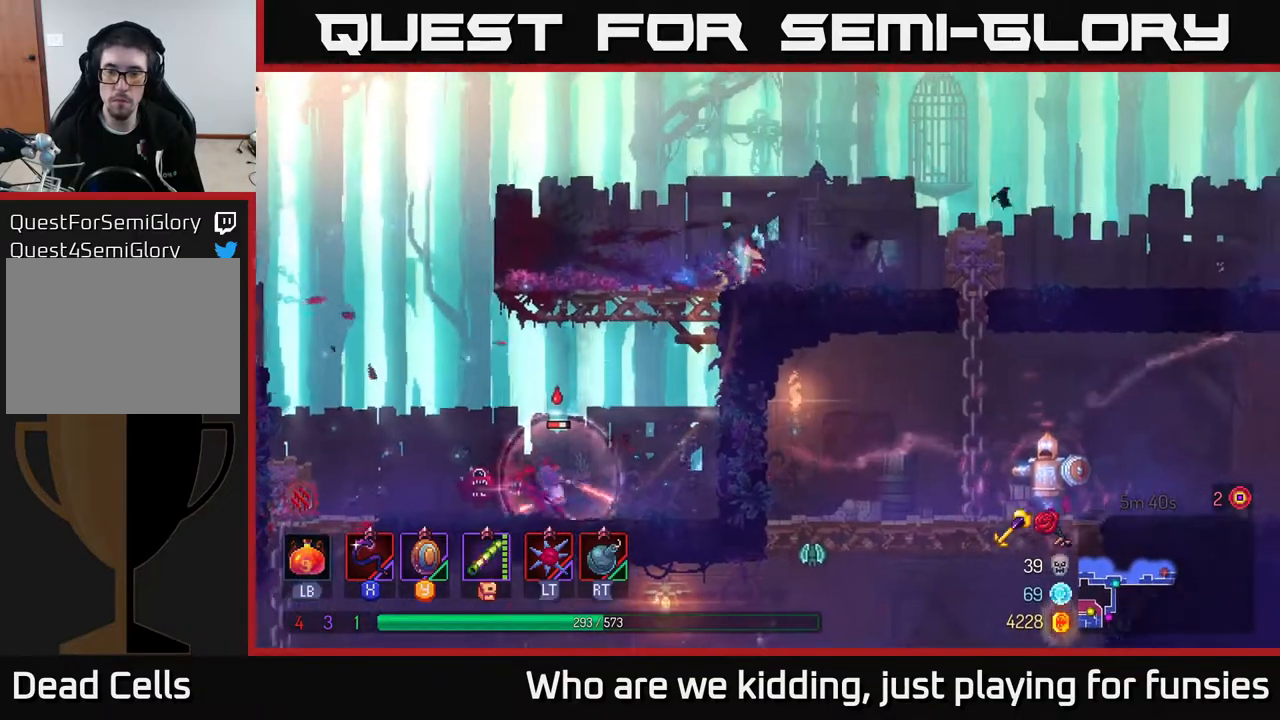
{"buttons": ["A"], "left_stick": "down", "right_stick": "center", "events": [[417, "left_stick", "down"], [467, "A", "down"]]}
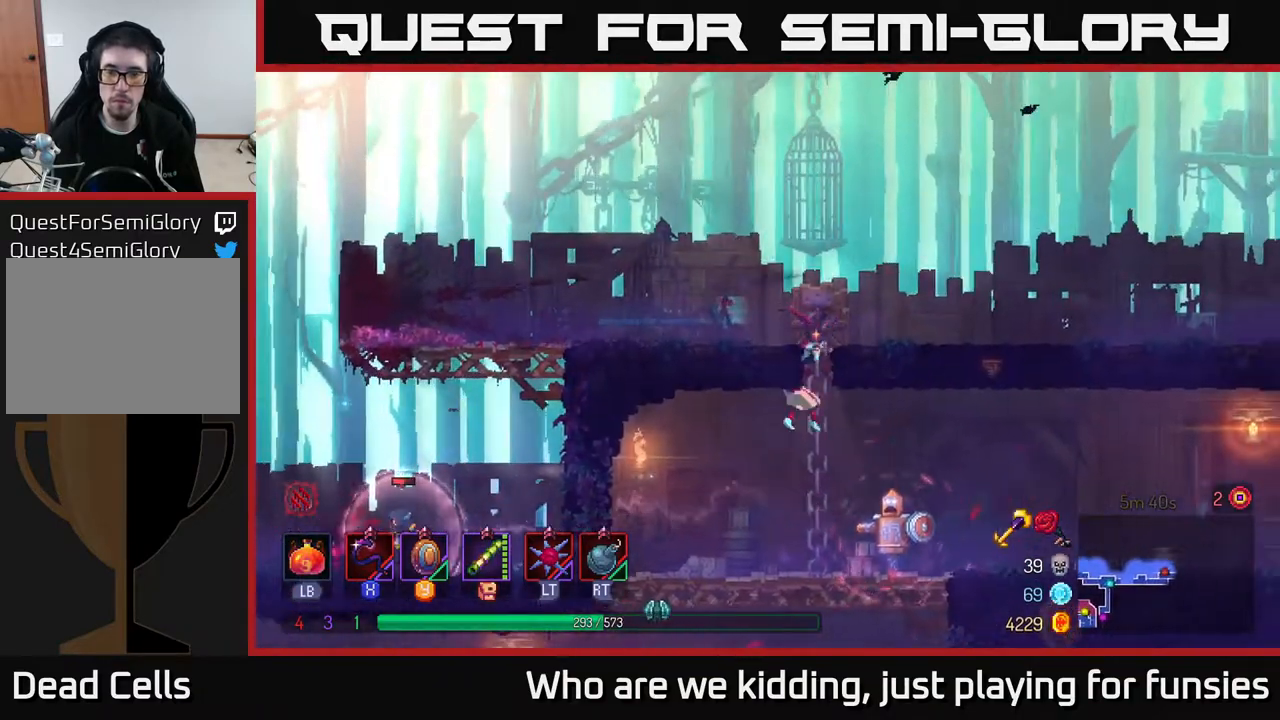
{"buttons": ["X"], "left_stick": "center", "right_stick": "center", "events": [[50, "A", "up"], [83, "A", "down"], [167, "A", "up"], [200, "B", "down"], [233, "B", "up"], [350, "left_stick", "center"], [400, "X", "down"]]}
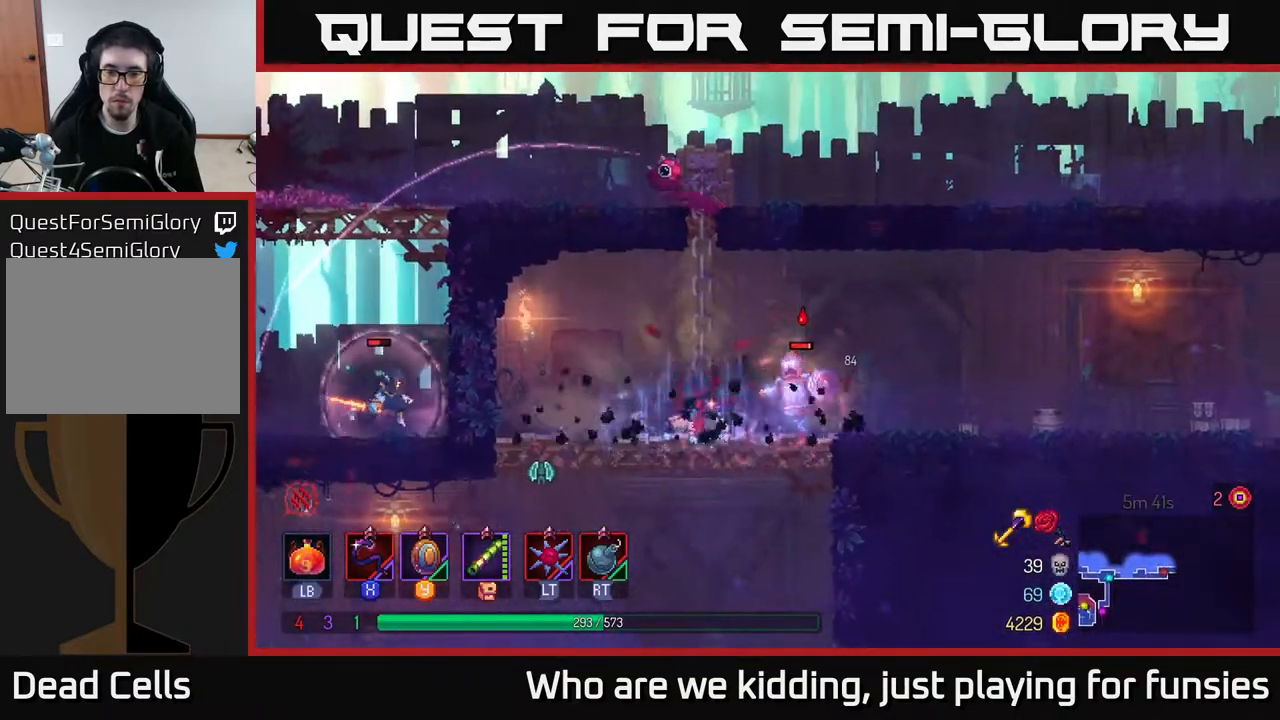
{"buttons": [], "left_stick": "center", "right_stick": "center", "events": [[50, "X", "up"]]}
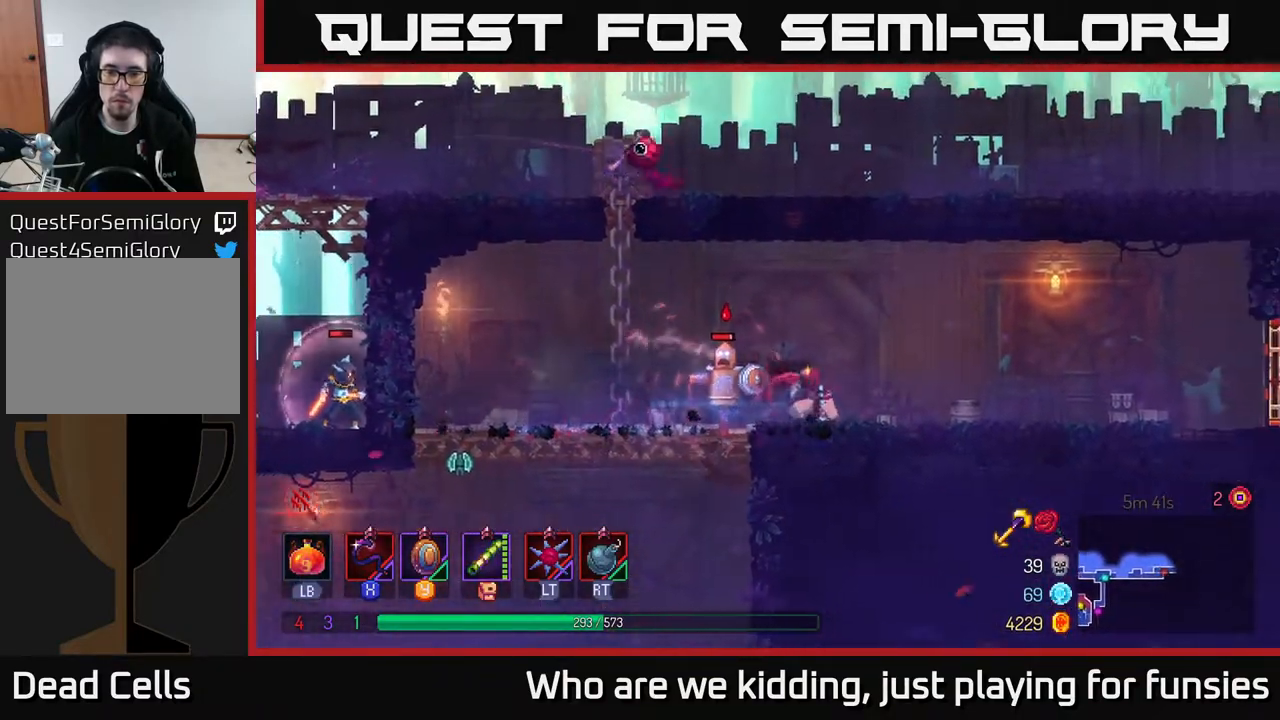
{"buttons": [], "left_stick": "center", "right_stick": "center", "events": [[17, "left_stick", "right"], [200, "left_stick", "left"], [283, "X", "down"], [350, "X", "up"], [383, "left_stick", "center"]]}
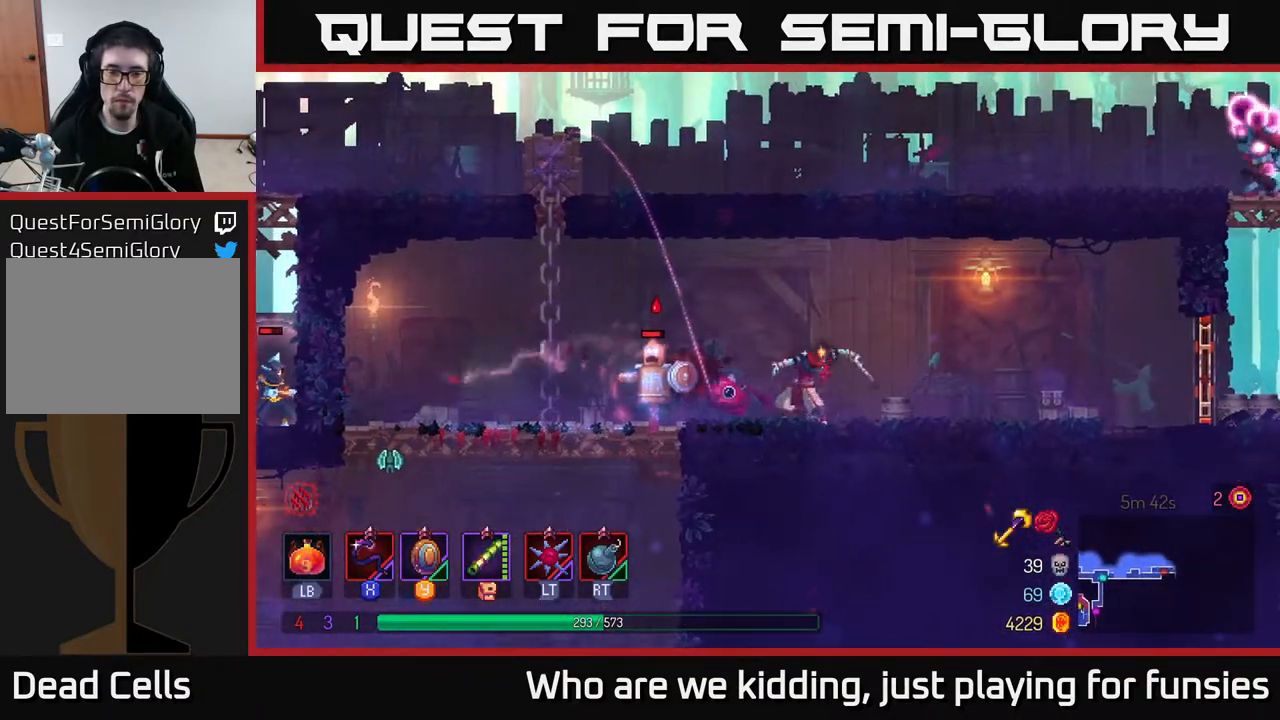
{"buttons": ["X"], "left_stick": "left", "right_stick": "center", "events": [[67, "left_stick", "right"], [400, "left_stick", "left"], [467, "X", "down"]]}
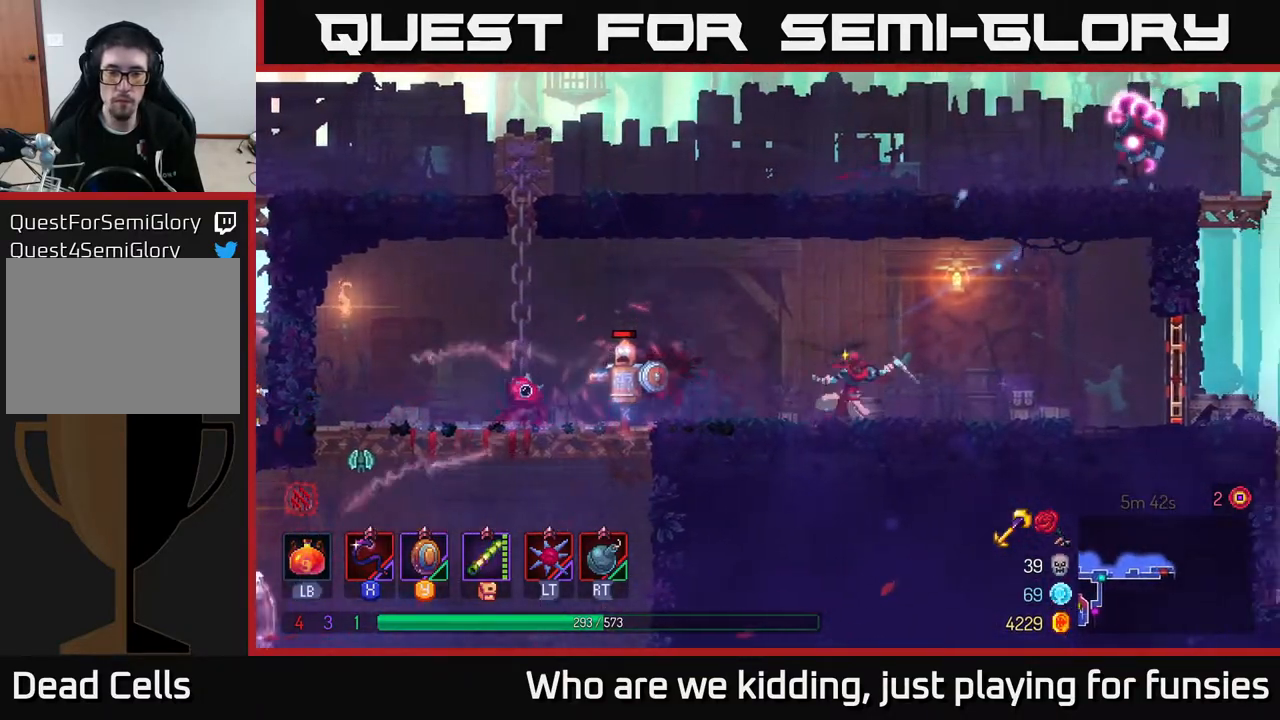
{"buttons": [], "left_stick": "left", "right_stick": "center", "events": [[33, "X", "up"], [100, "left_stick", "center"], [350, "left_stick", "left"]]}
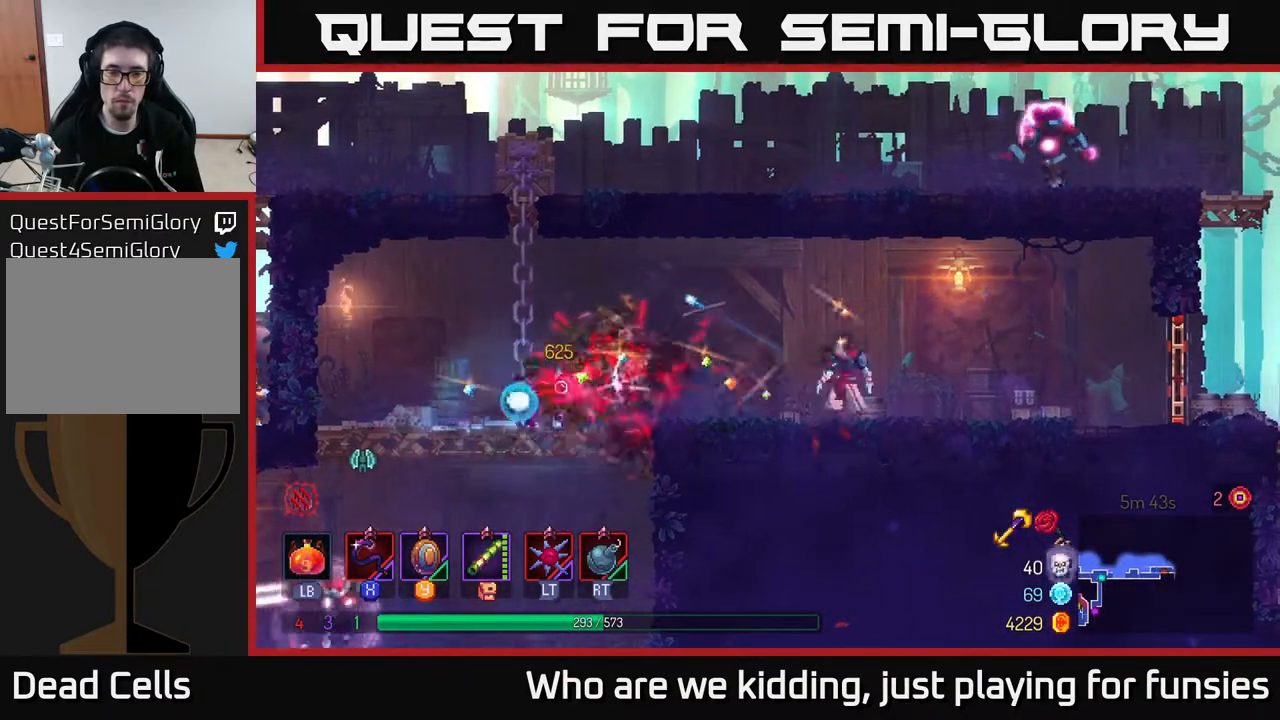
{"buttons": [], "left_stick": "left", "right_stick": "center", "events": []}
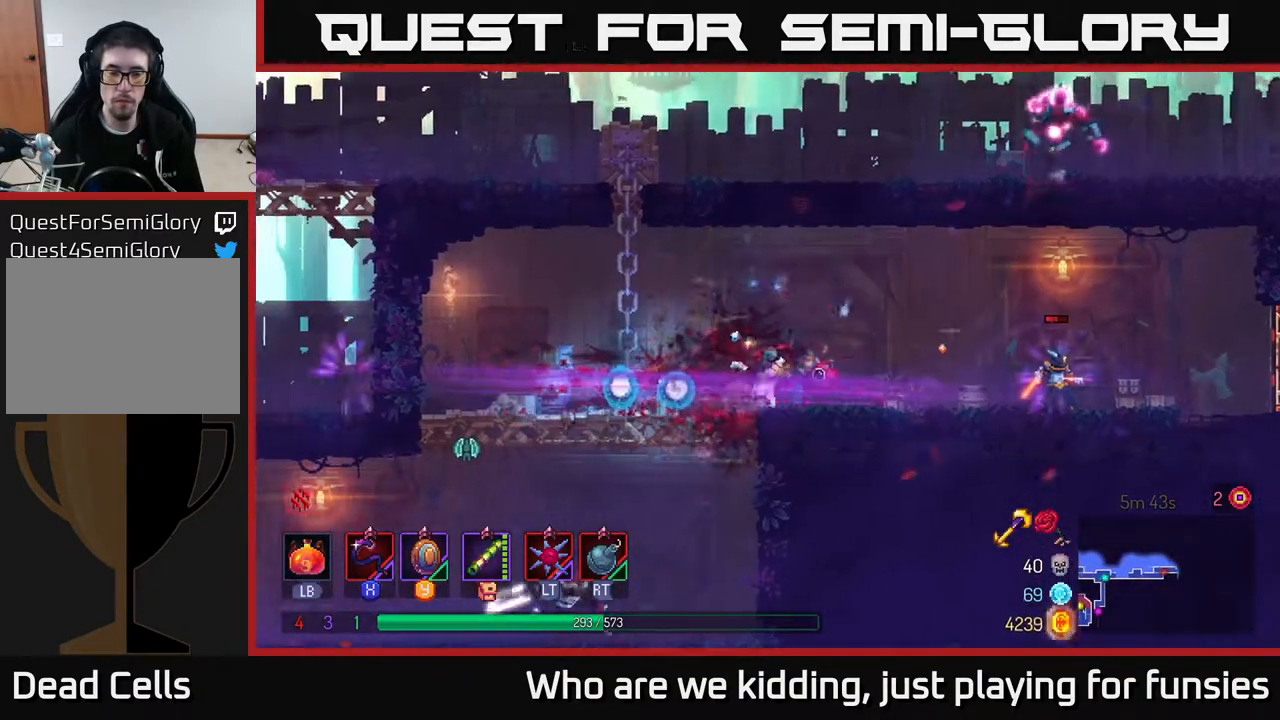
{"buttons": [], "left_stick": "center", "right_stick": "center", "events": [[167, "A", "down"], [183, "left_stick", "down"], [200, "A", "up"], [267, "A", "down"], [333, "A", "up"], [500, "left_stick", "center"]]}
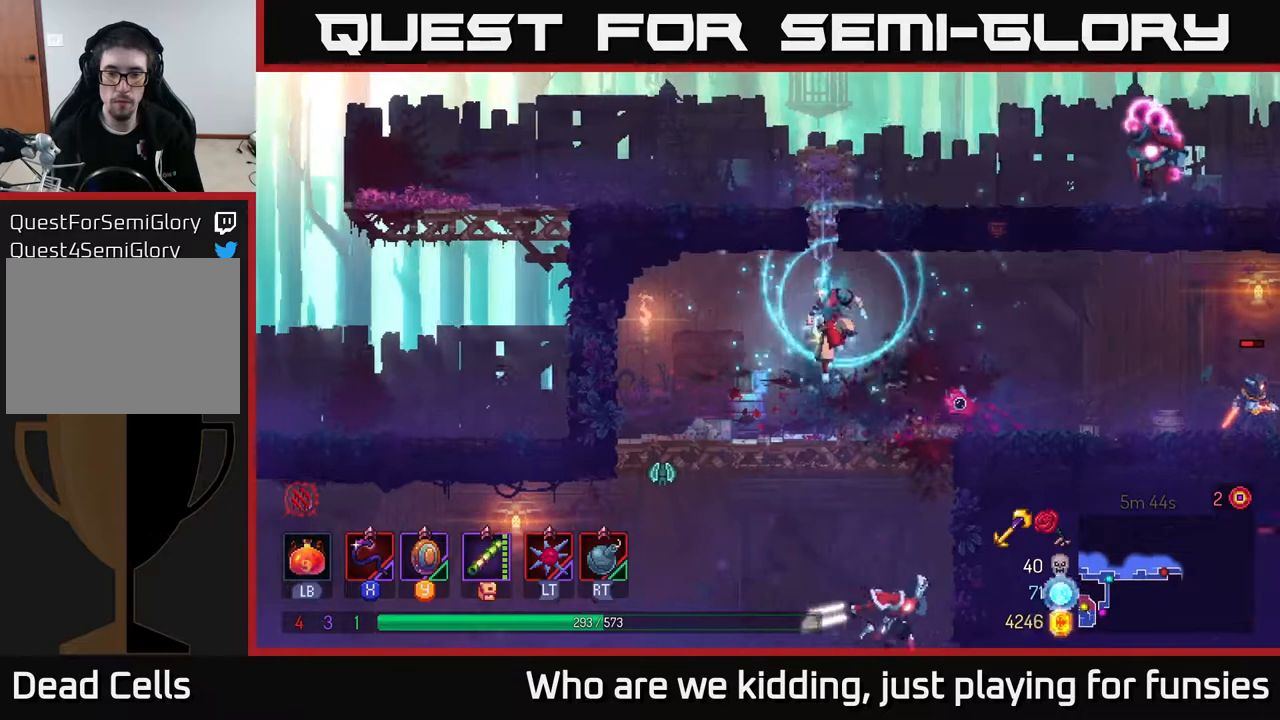
{"buttons": [], "left_stick": "down", "right_stick": "center", "events": [[167, "left_stick", "down"], [233, "A", "down"], [283, "A", "up"], [350, "A", "down"], [417, "A", "up"]]}
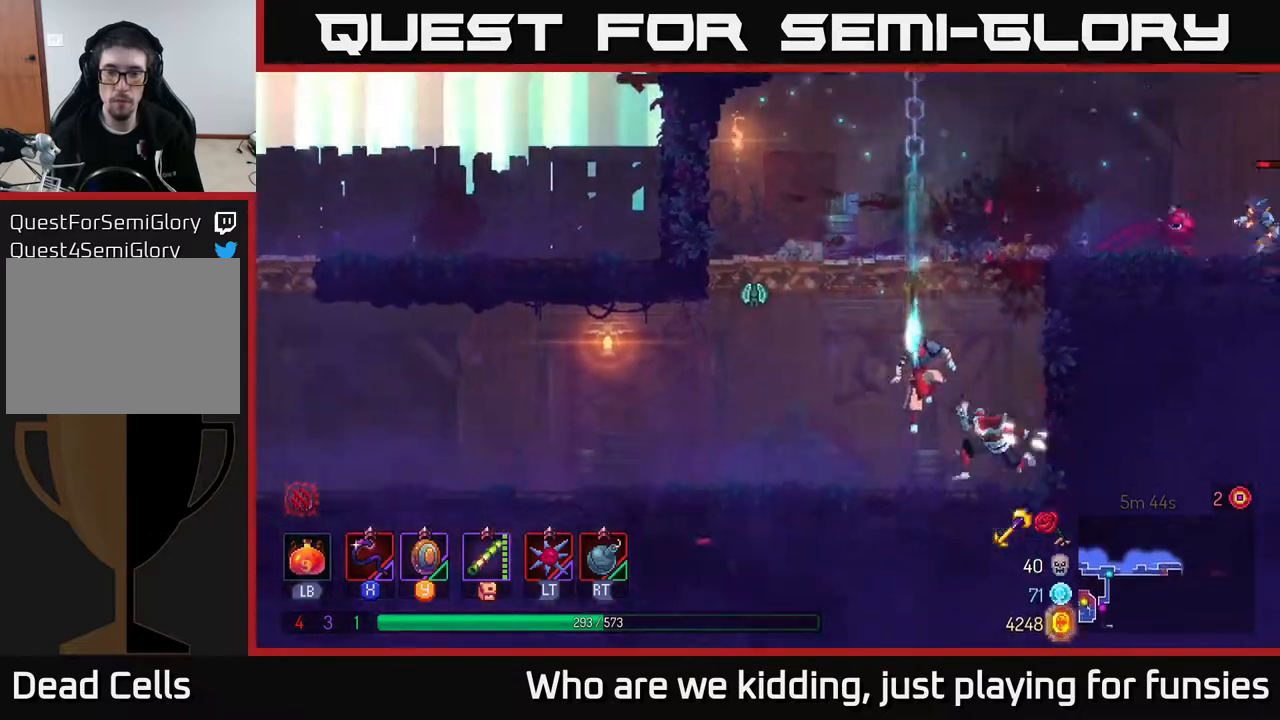
{"buttons": [], "left_stick": "left", "right_stick": "center", "events": [[83, "left_stick", "center"], [400, "left_stick", "left"]]}
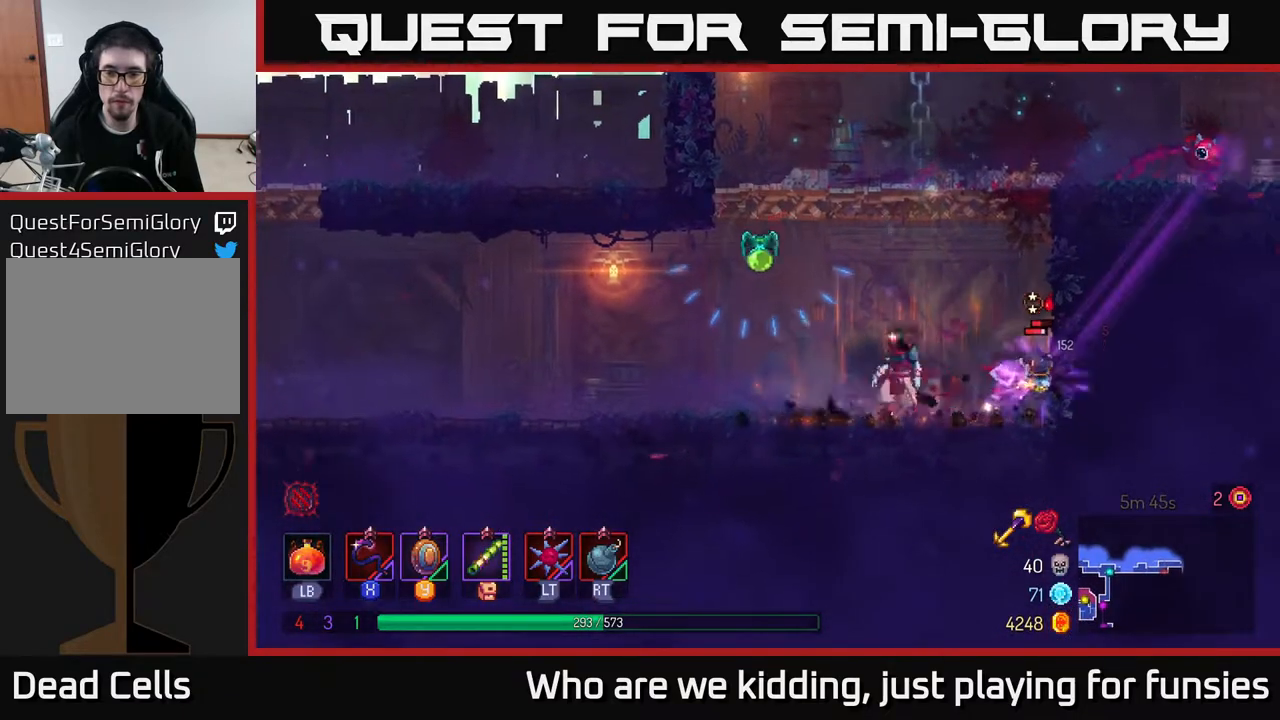
{"buttons": [], "left_stick": "center", "right_stick": "center", "events": [[83, "X", "down"], [83, "left_stick", "right"], [150, "X", "up"], [383, "left_stick", "center"]]}
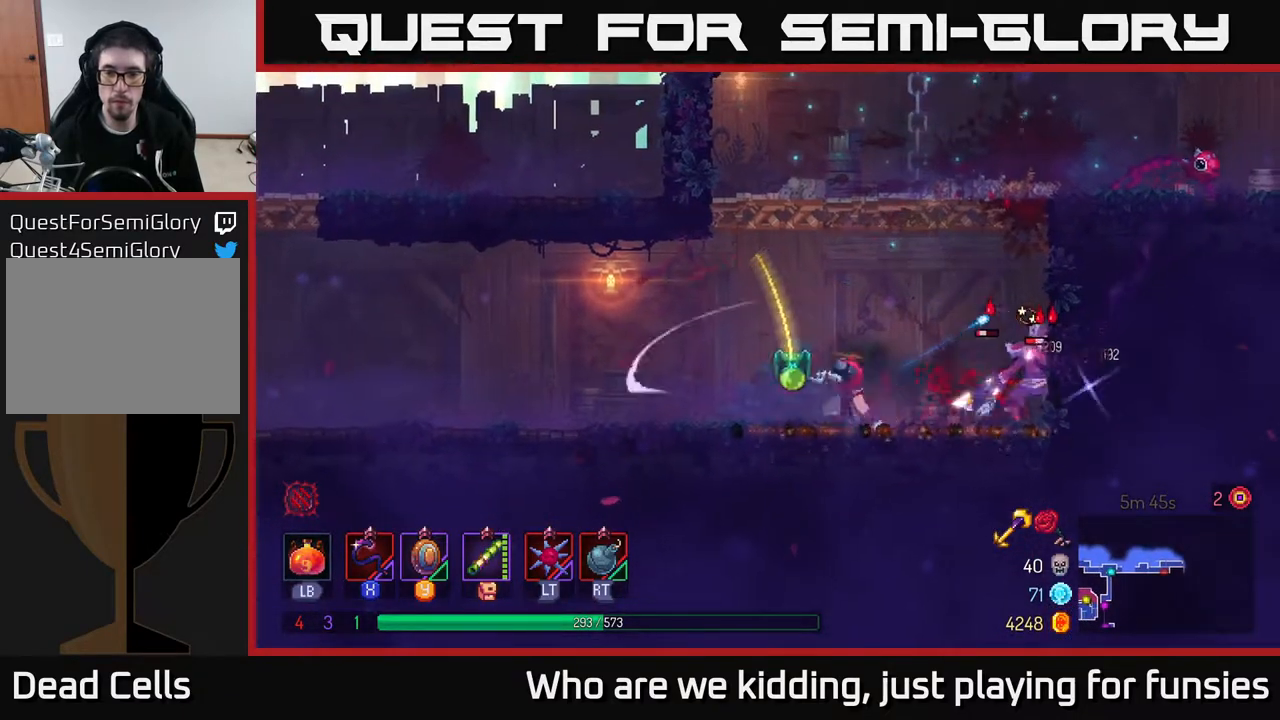
{"buttons": [], "left_stick": "left", "right_stick": "center", "events": [[17, "left_stick", "left"], [67, "B", "down"], [167, "B", "up"], [233, "B", "down"], [333, "B", "up"]]}
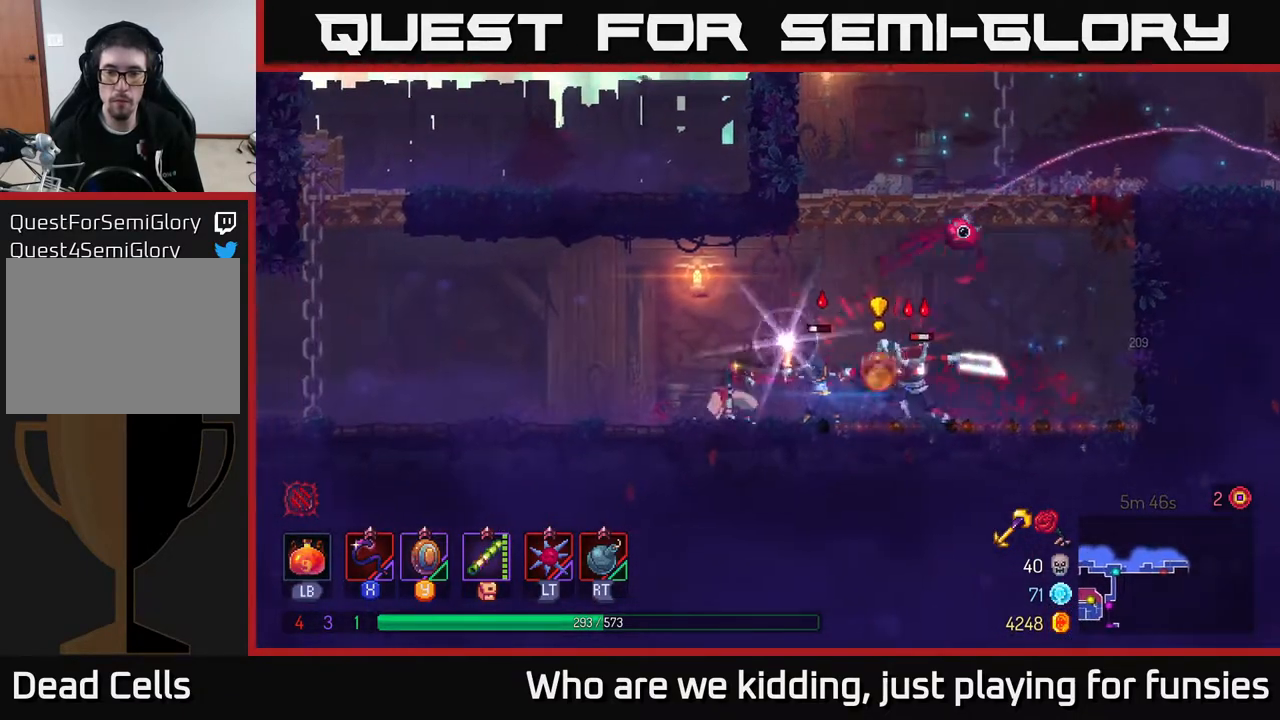
{"buttons": [], "left_stick": "center", "right_stick": "center", "events": [[50, "left_stick", "right"], [83, "X", "down"], [167, "X", "up"], [233, "left_stick", "center"]]}
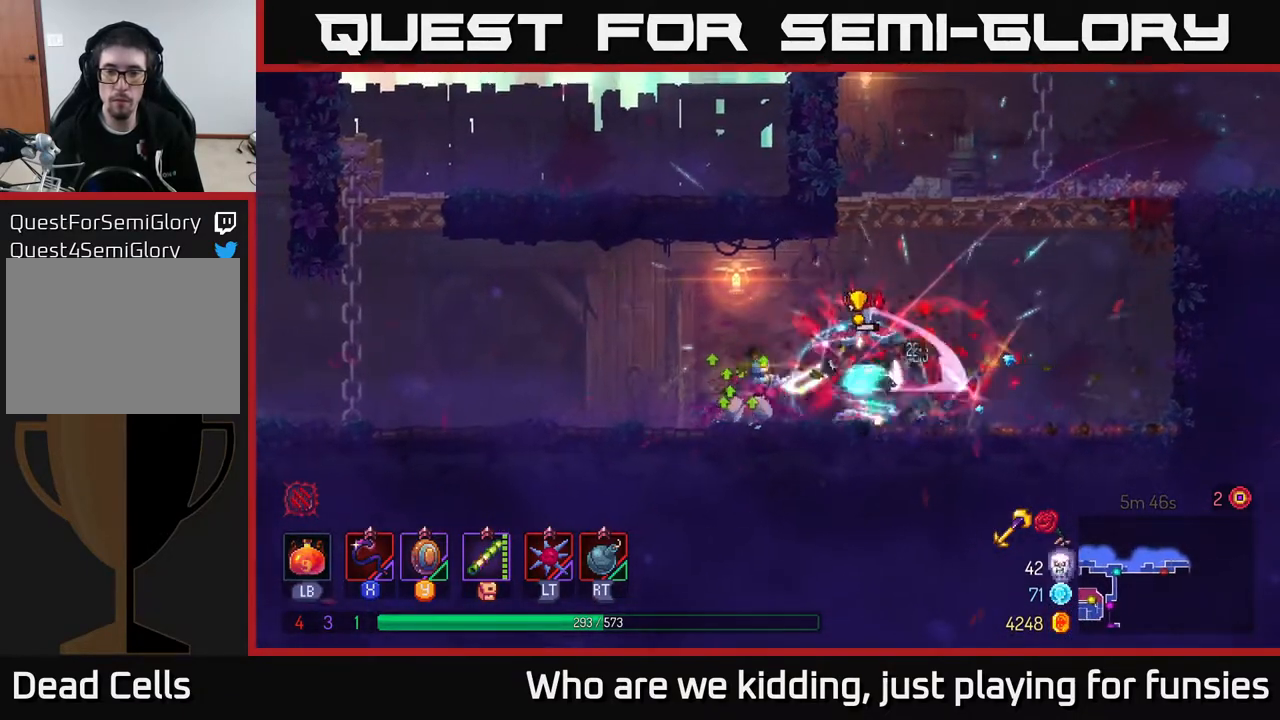
{"buttons": [], "left_stick": "right", "right_stick": "center", "events": [[100, "left_stick", "left"], [133, "B", "down"], [267, "B", "up"], [433, "left_stick", "right"]]}
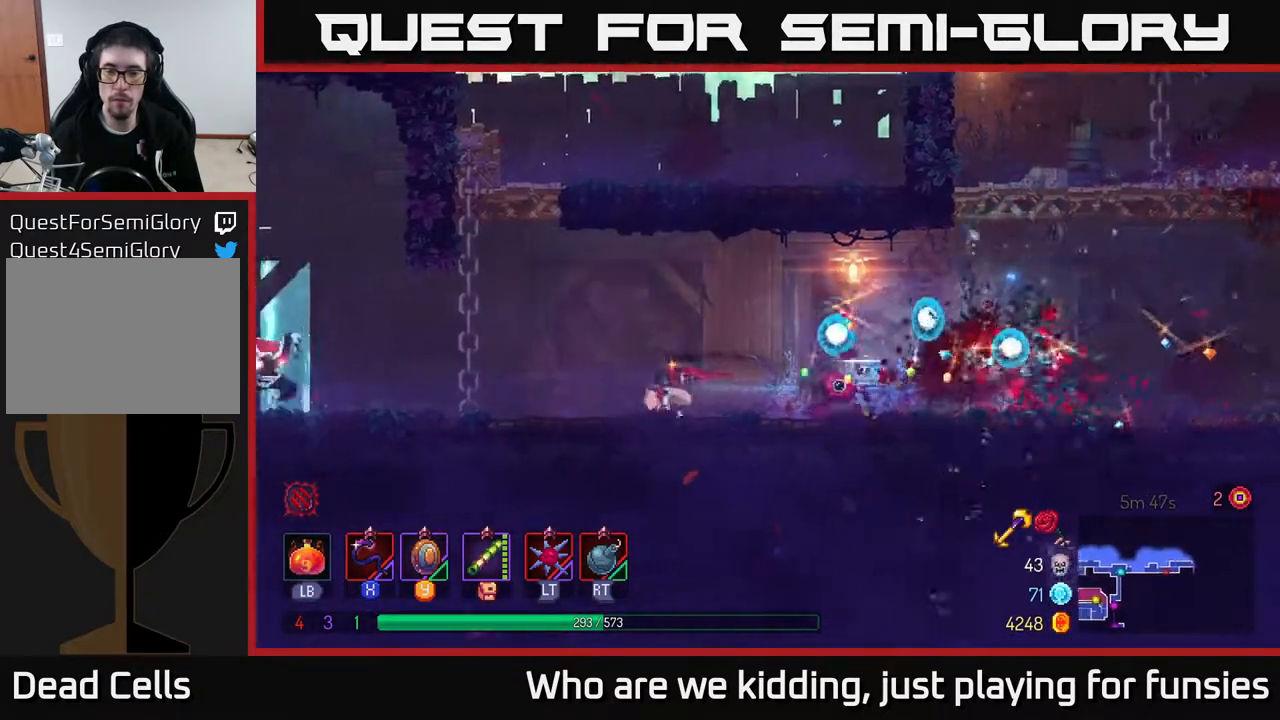
{"buttons": [], "left_stick": "left", "right_stick": "center", "events": [[500, "left_stick", "left"]]}
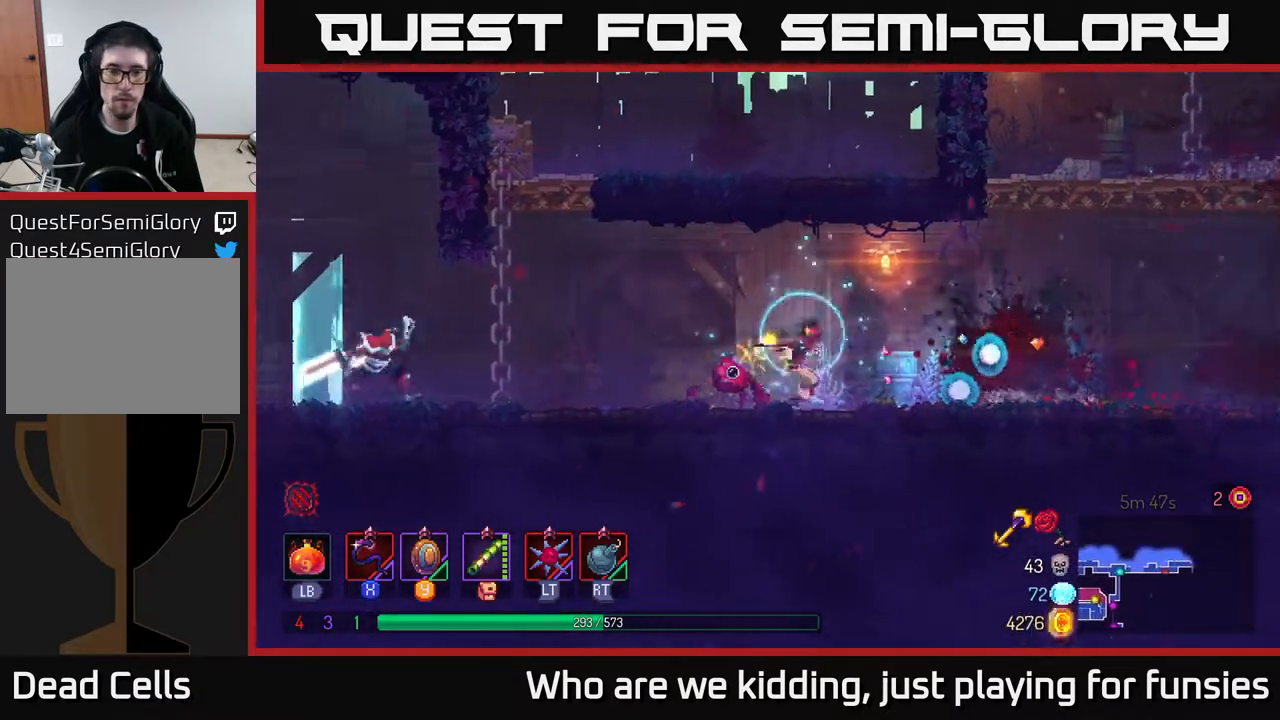
{"buttons": [], "left_stick": "center", "right_stick": "center", "events": [[217, "X", "down"], [250, "X", "up"], [333, "left_stick", "center"]]}
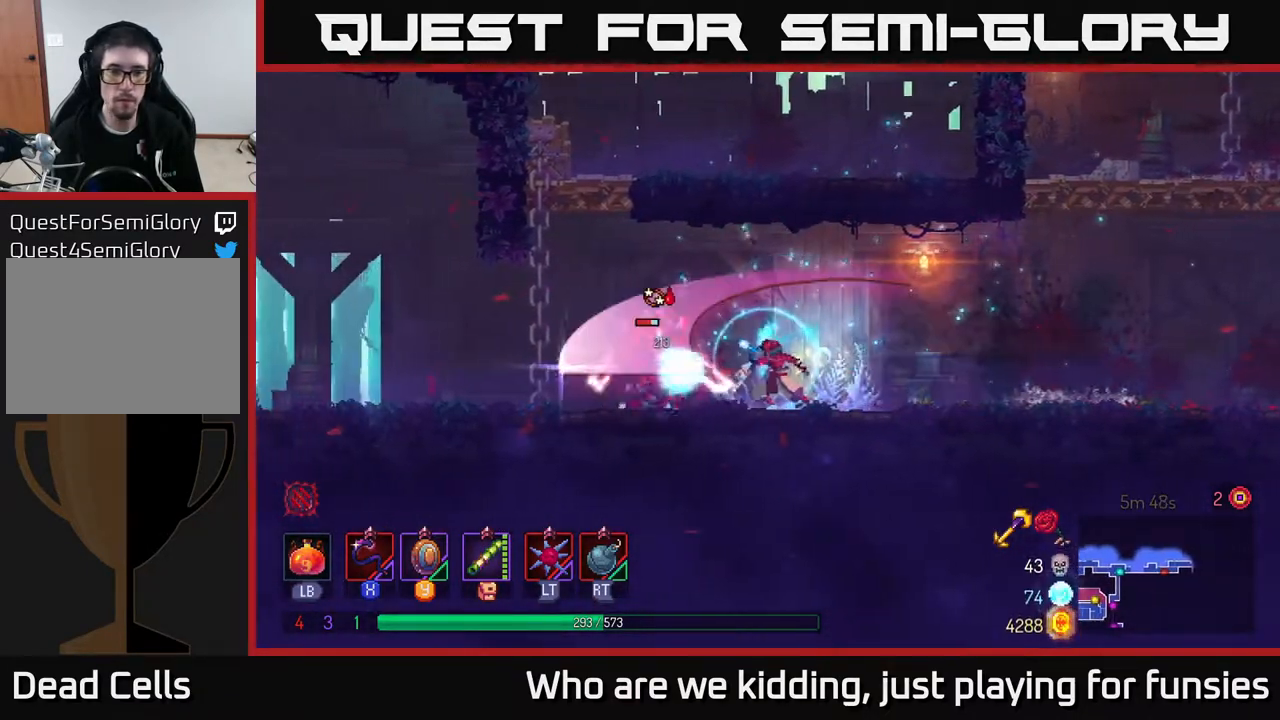
{"buttons": [], "left_stick": "left", "right_stick": "center", "events": [[183, "left_stick", "left"], [267, "B", "down"], [400, "B", "up"]]}
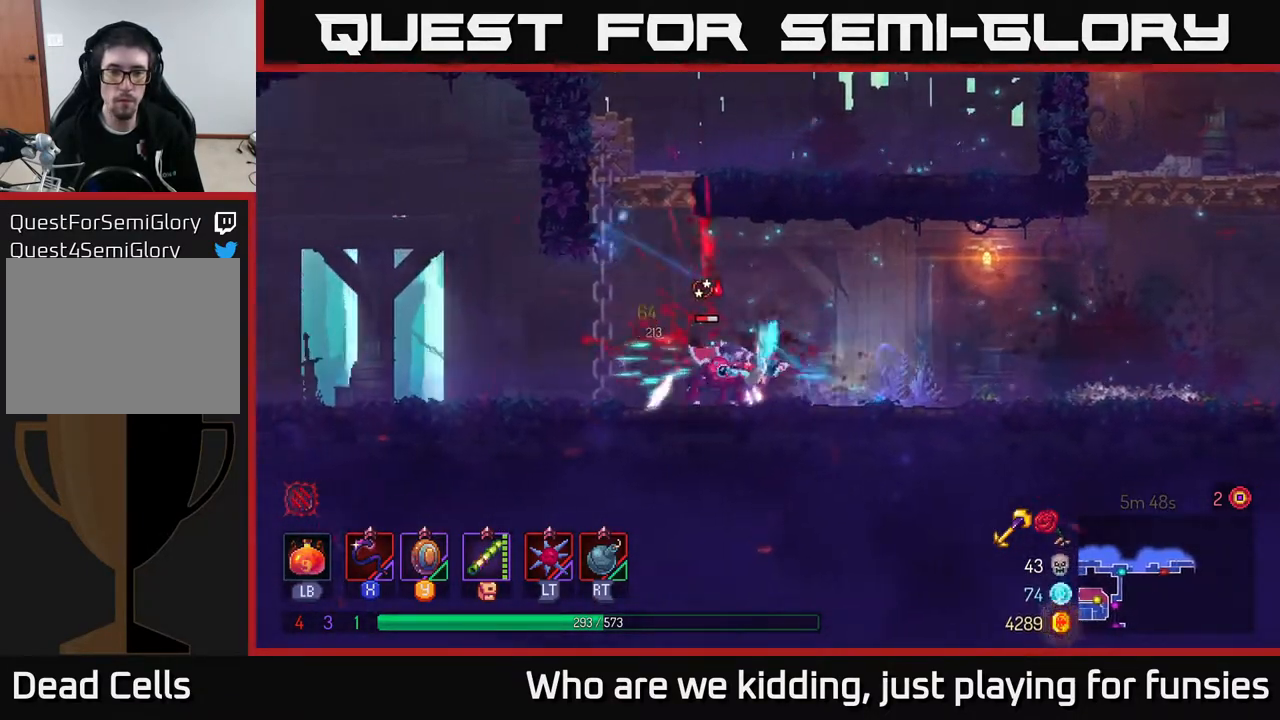
{"buttons": [], "left_stick": "center", "right_stick": "center", "events": [[250, "left_stick", "right"], [283, "X", "down"], [367, "X", "up"], [450, "left_stick", "center"]]}
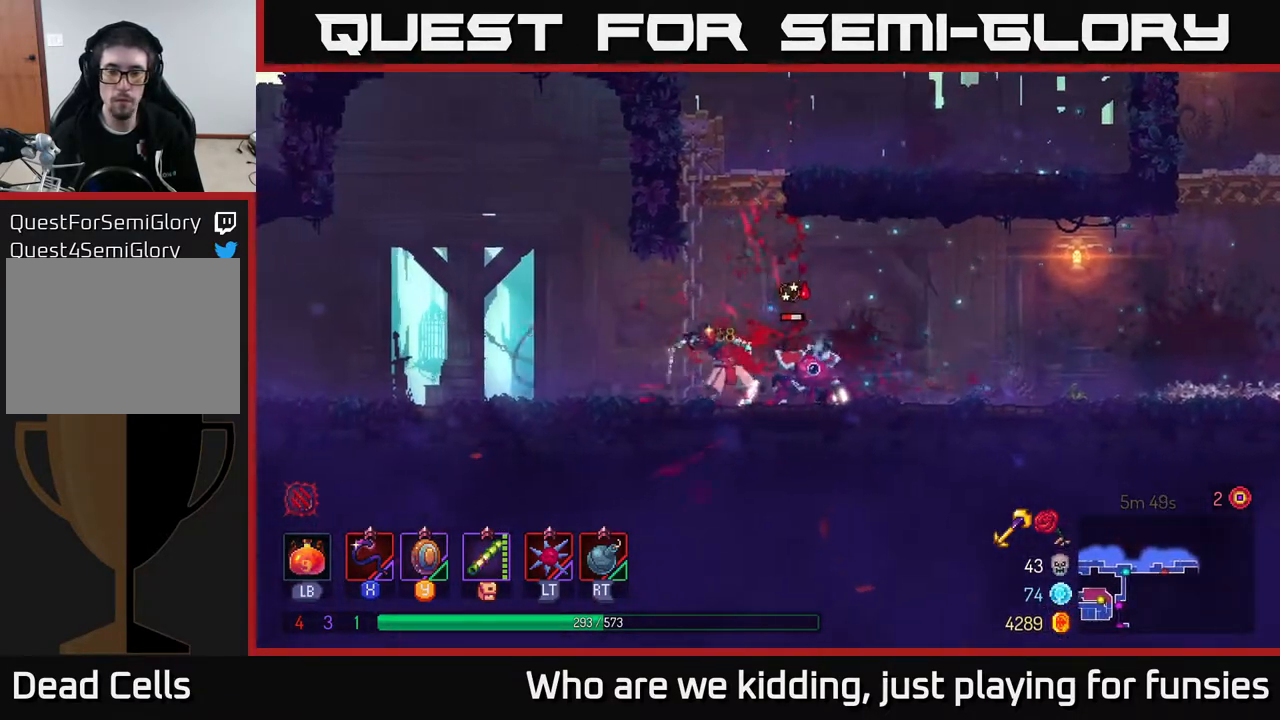
{"buttons": ["B"], "left_stick": "right", "right_stick": "center", "events": [[317, "left_stick", "right"], [433, "B", "down"]]}
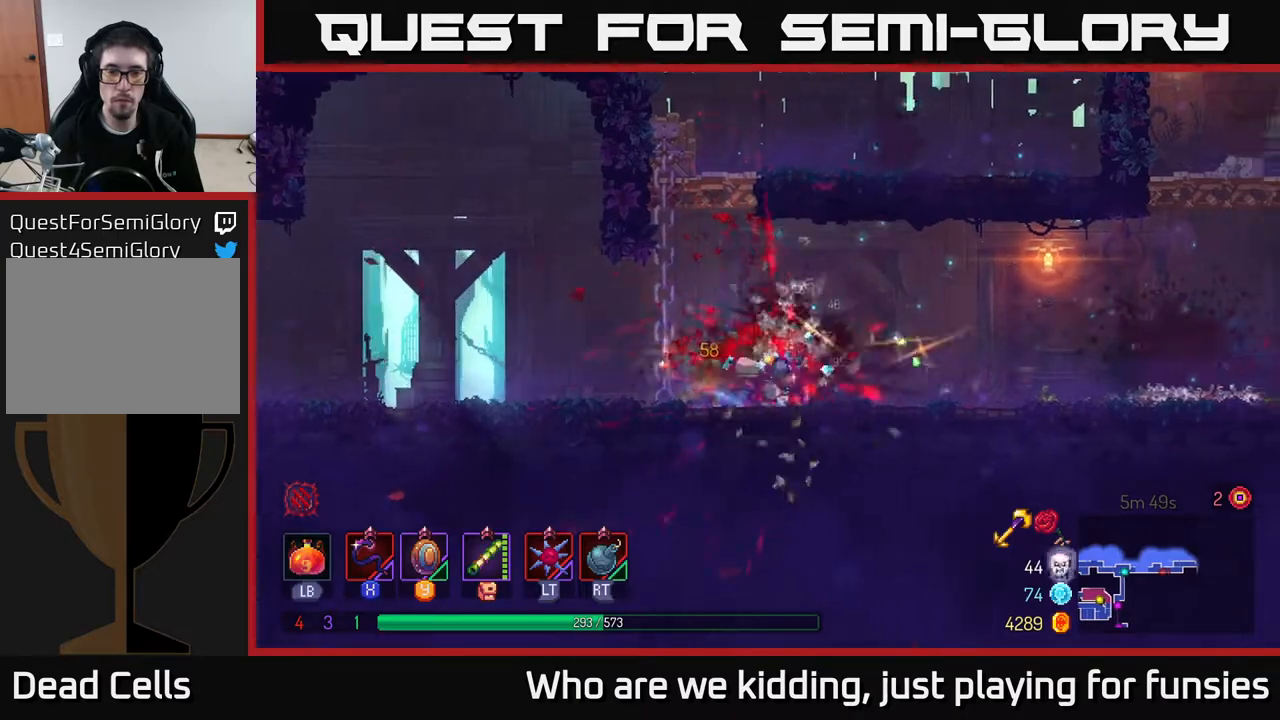
{"buttons": [], "left_stick": "right", "right_stick": "center", "events": [[50, "B", "up"]]}
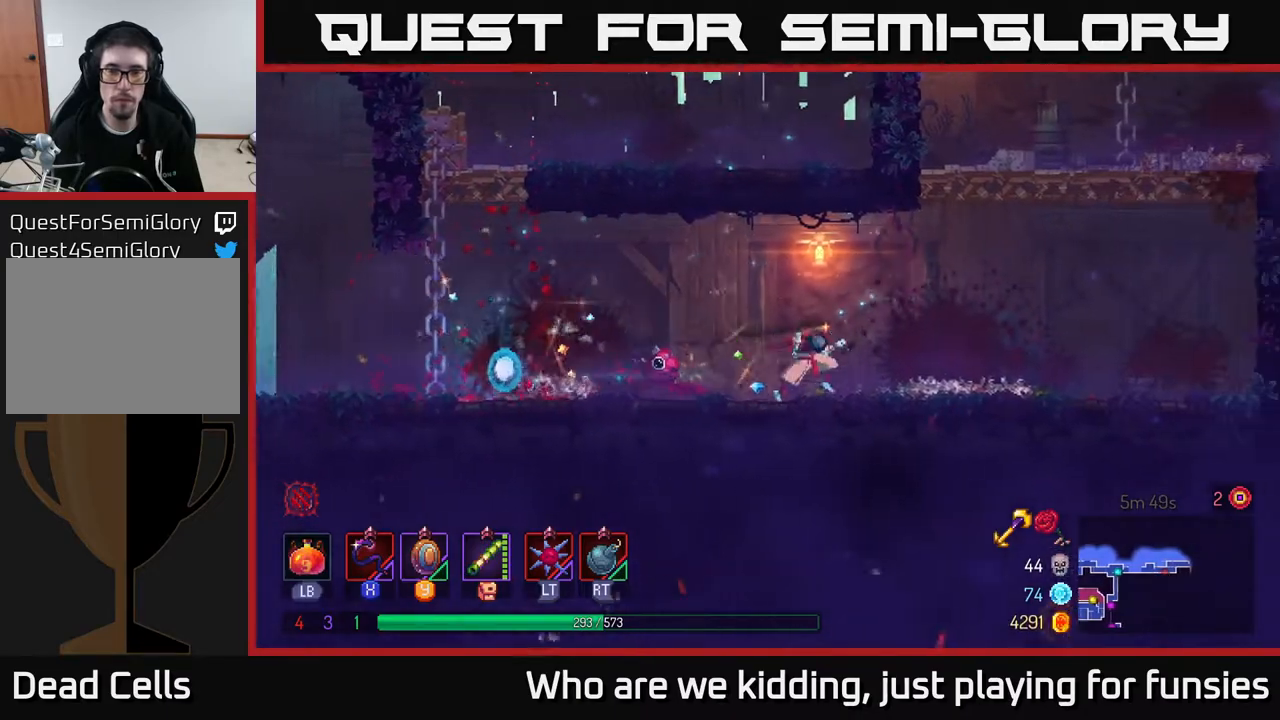
{"buttons": [], "left_stick": "right", "right_stick": "center", "events": [[17, "A", "down"], [117, "A", "up"], [183, "A", "down"], [300, "A", "up"]]}
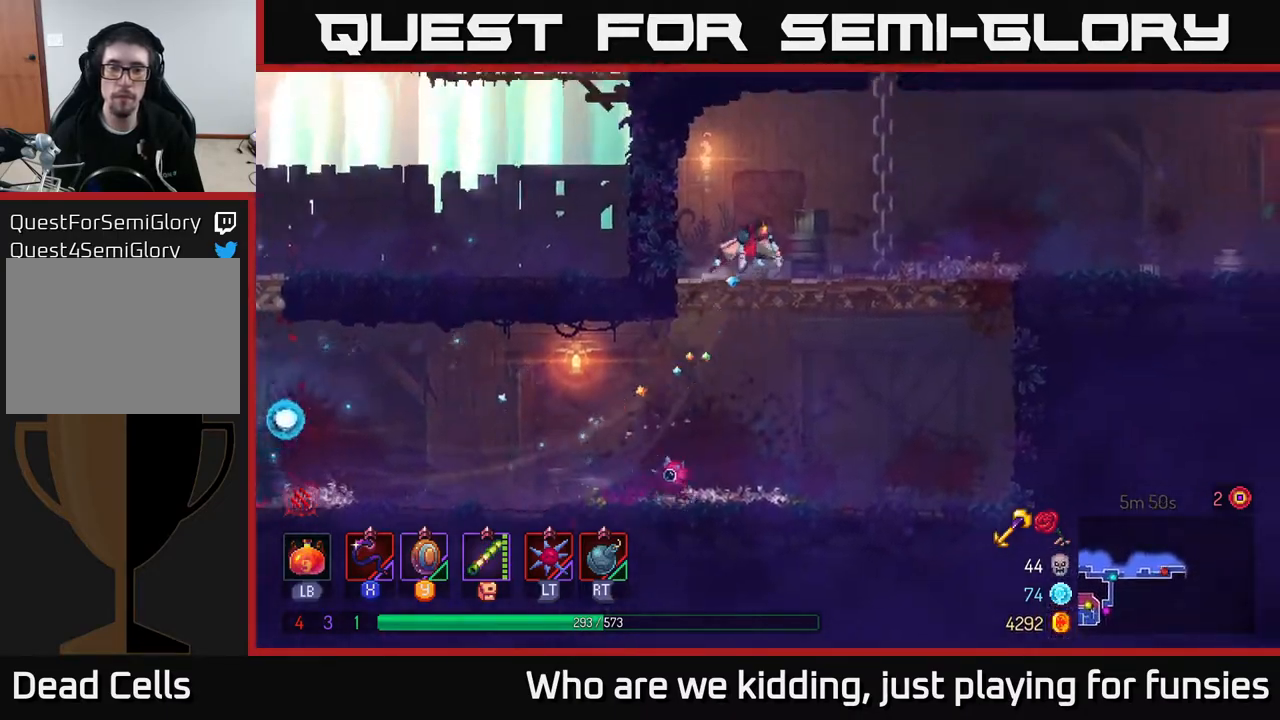
{"buttons": [], "left_stick": "up-right", "right_stick": "center", "events": [[383, "A", "down"], [417, "left_stick", "up-right"], [500, "A", "up"]]}
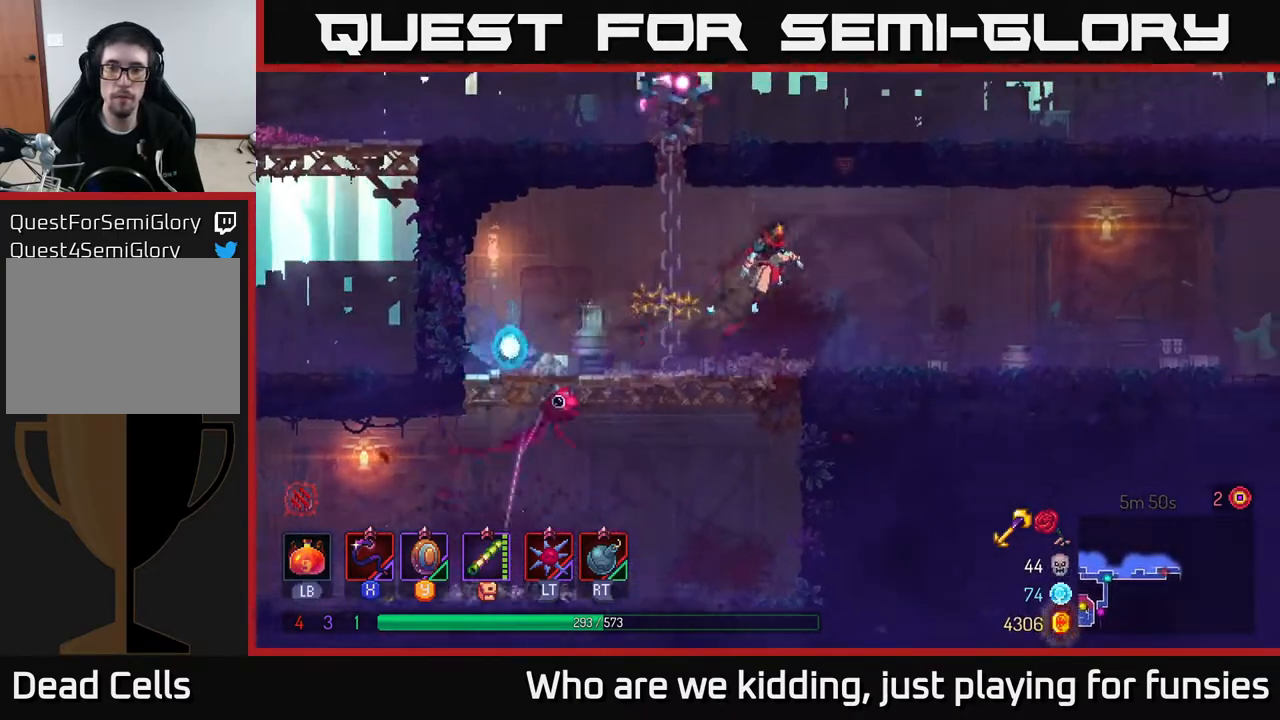
{"buttons": ["A"], "left_stick": "left", "right_stick": "center", "events": [[133, "left_stick", "up-left"], [183, "left_stick", "left"], [483, "A", "down"]]}
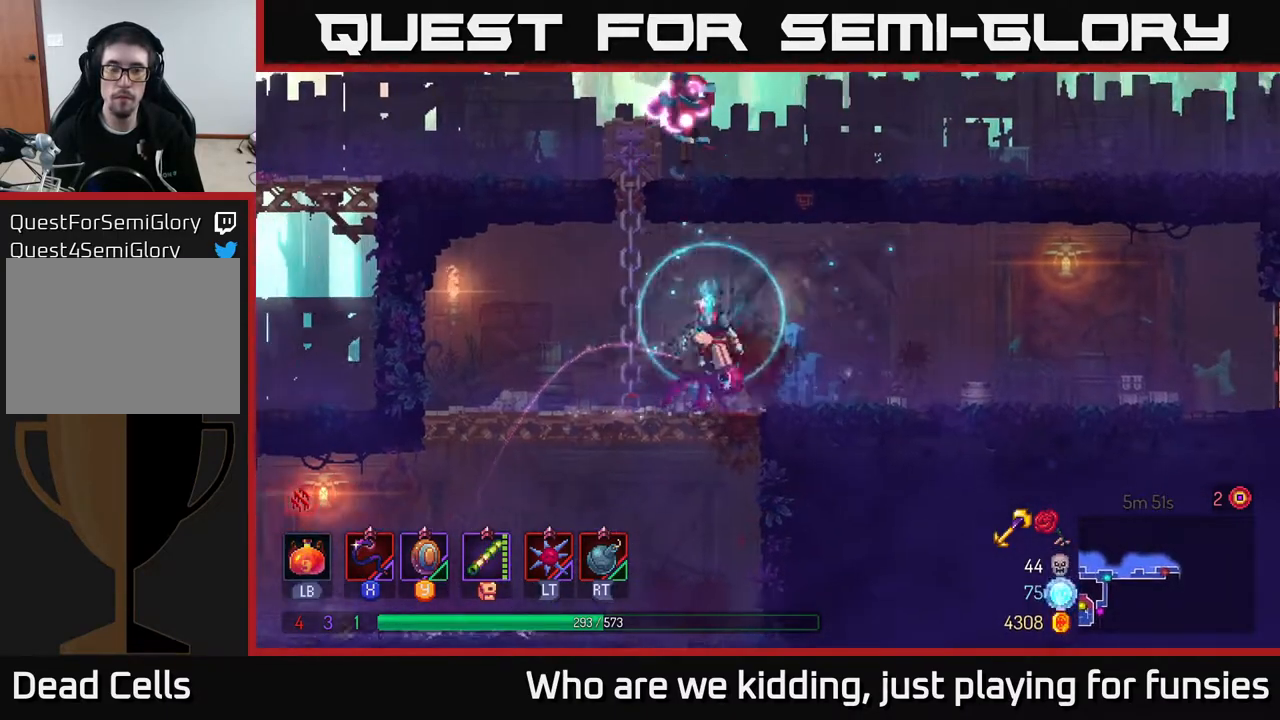
{"buttons": ["A"], "left_stick": "up", "right_stick": "center", "events": [[50, "left_stick", "up-left"], [83, "A", "up"], [167, "A", "down"], [167, "left_stick", "up"], [267, "A", "up"], [467, "A", "down"]]}
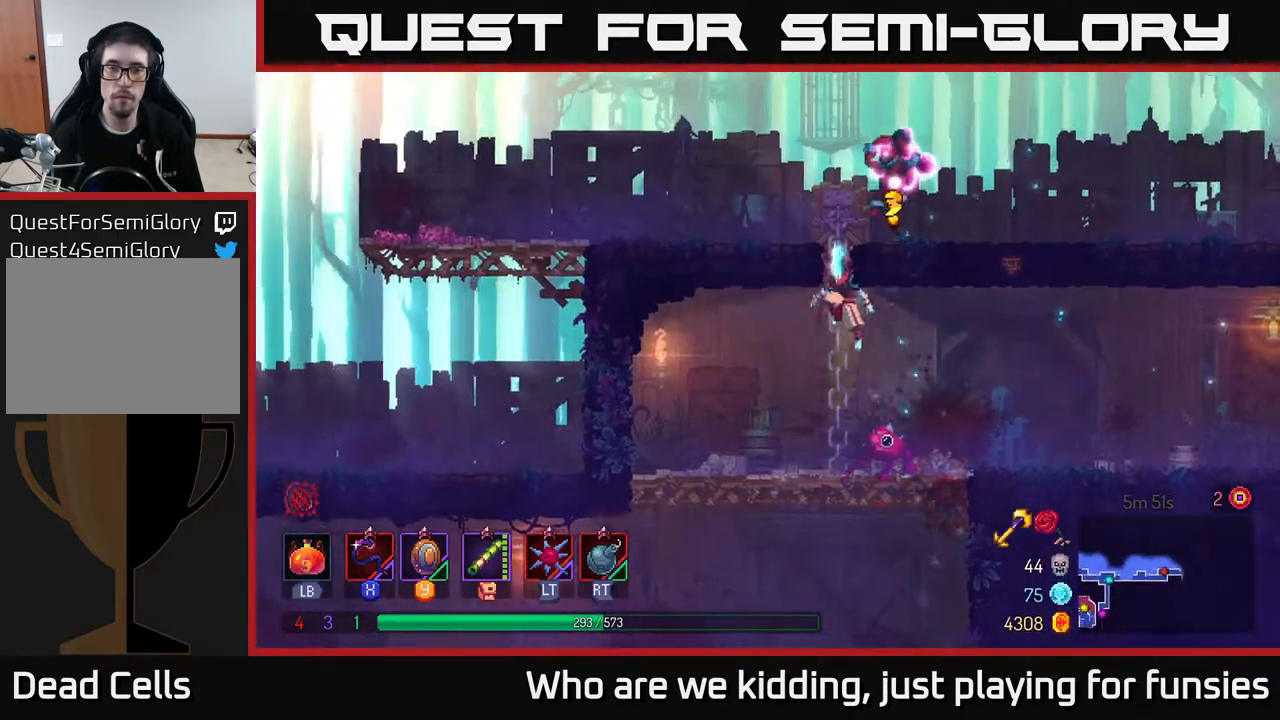
{"buttons": [], "left_stick": "right", "right_stick": "center", "events": [[83, "A", "up"], [183, "left_stick", "right"], [200, "B", "down"], [333, "B", "up"]]}
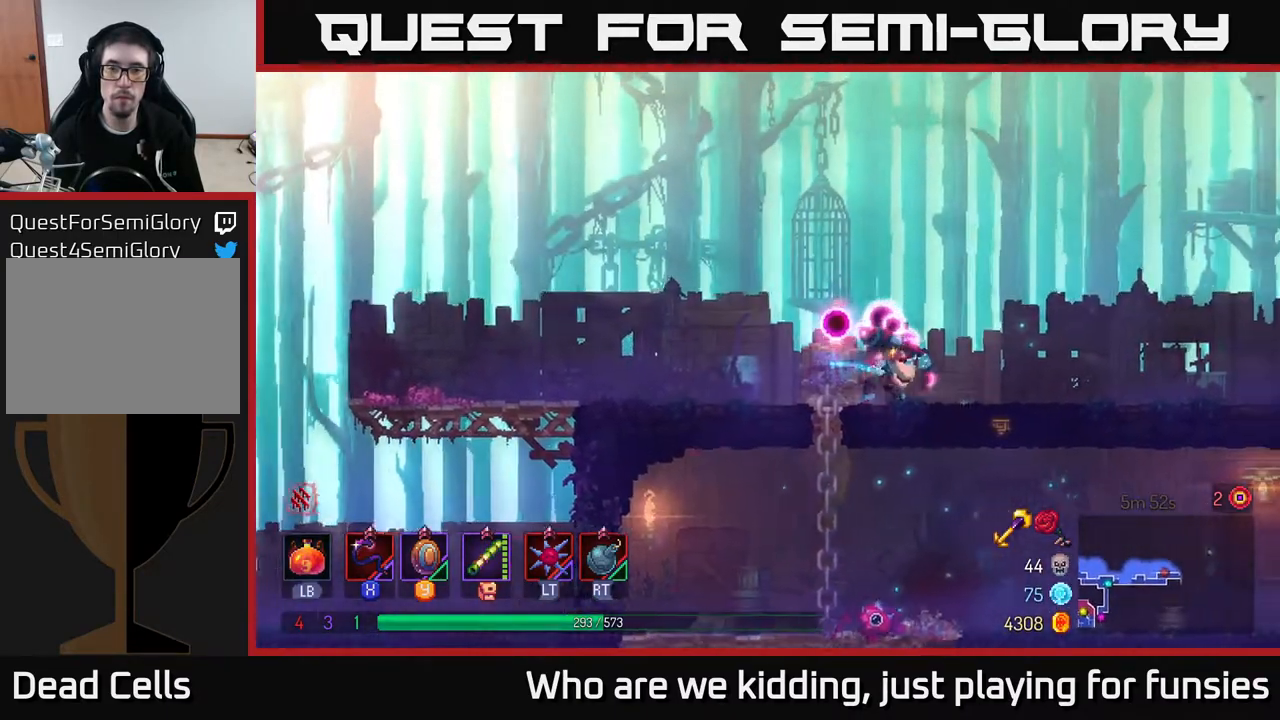
{"buttons": [], "left_stick": "left", "right_stick": "center", "events": [[250, "left_stick", "left"], [300, "X", "down"], [400, "X", "up"]]}
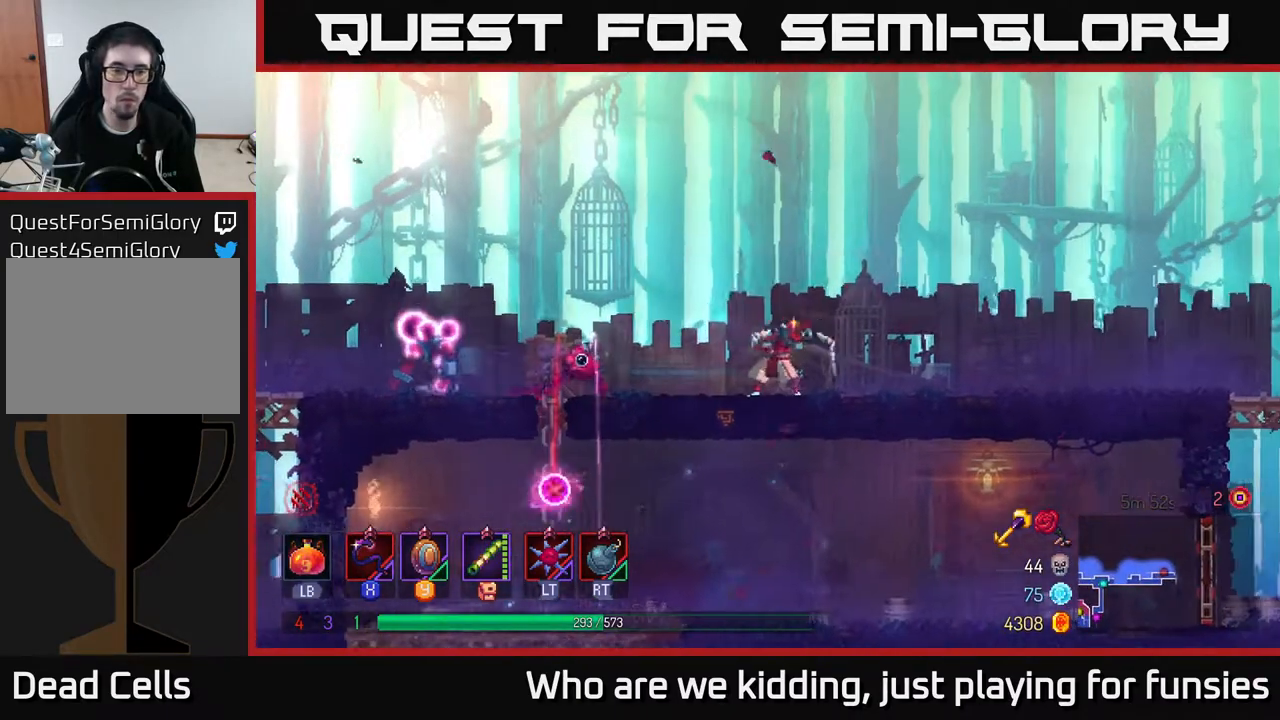
{"buttons": [], "left_stick": "left", "right_stick": "center", "events": [[283, "B", "down"], [383, "B", "up"], [417, "X", "down"], [483, "X", "up"]]}
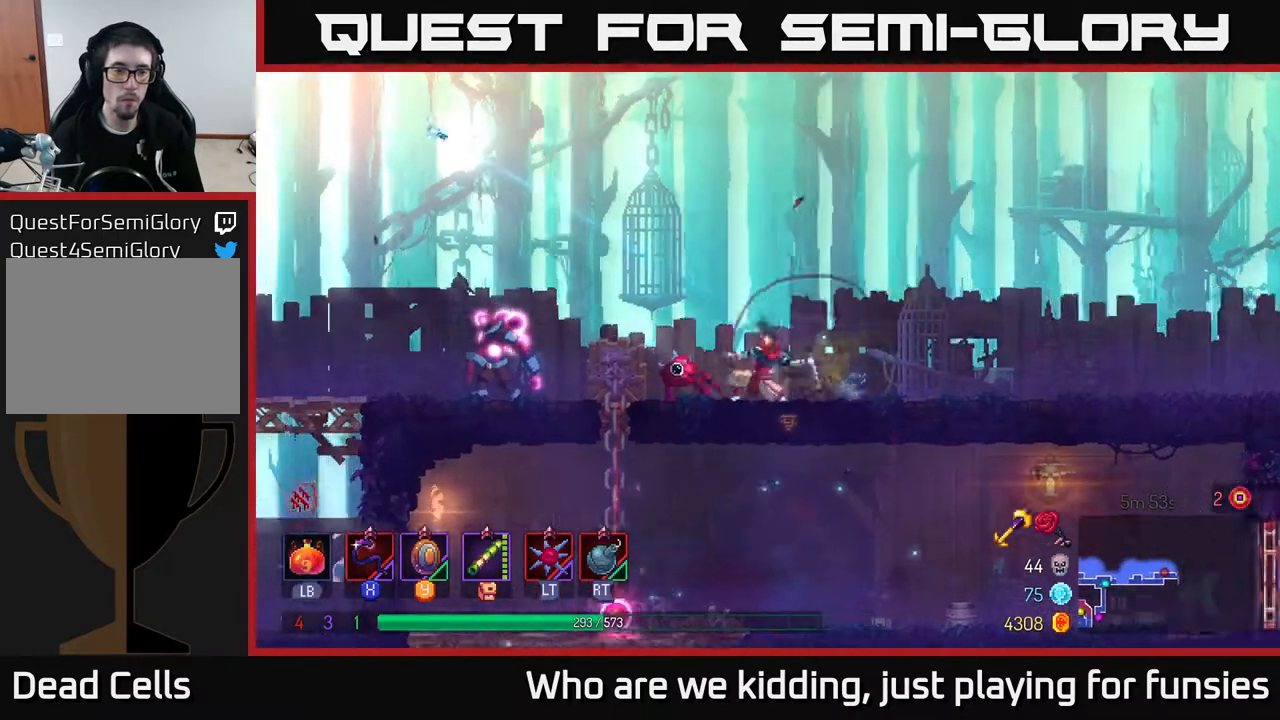
{"buttons": [], "left_stick": "left", "right_stick": "center", "events": [[150, "left_stick", "center"], [350, "left_stick", "left"]]}